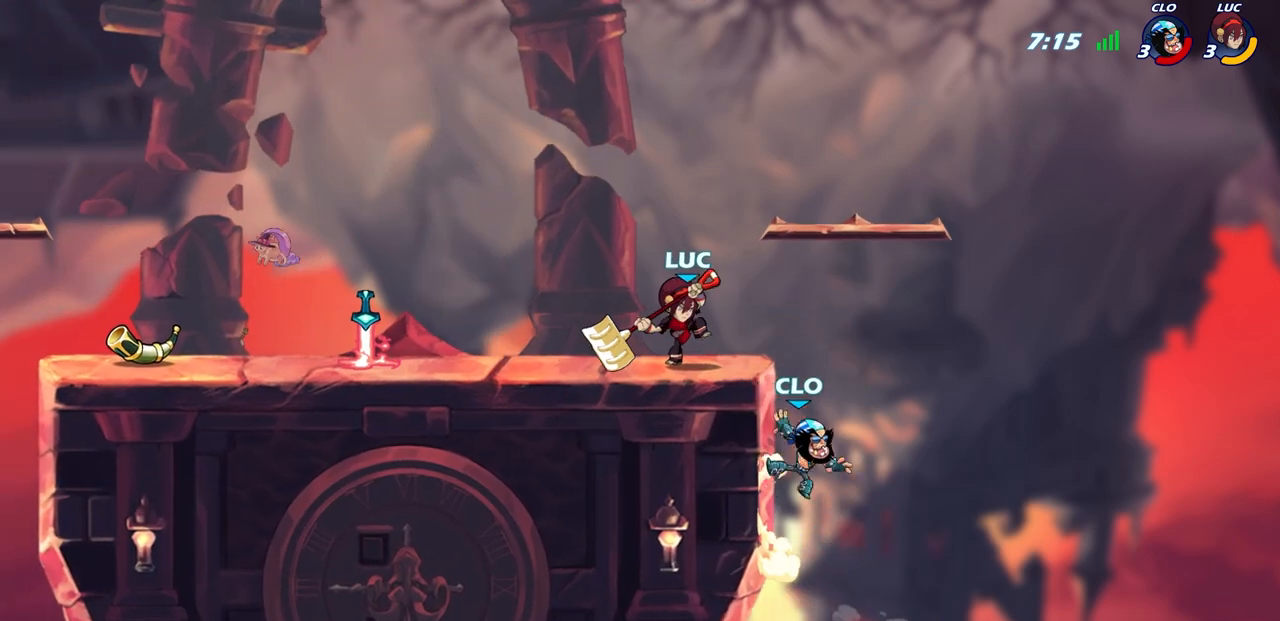
Gameplay with a controller (PlayStation layout); each line is a JSON object with the inputs held at the frame after it. "events" lists button and stick changes between this image and that frame as [ms after this image, input, new state], when the widget could be followed in between.
{"buttons": [], "left_stick": "center", "right_stick": "center", "events": [[17, "left_stick", "center"]]}
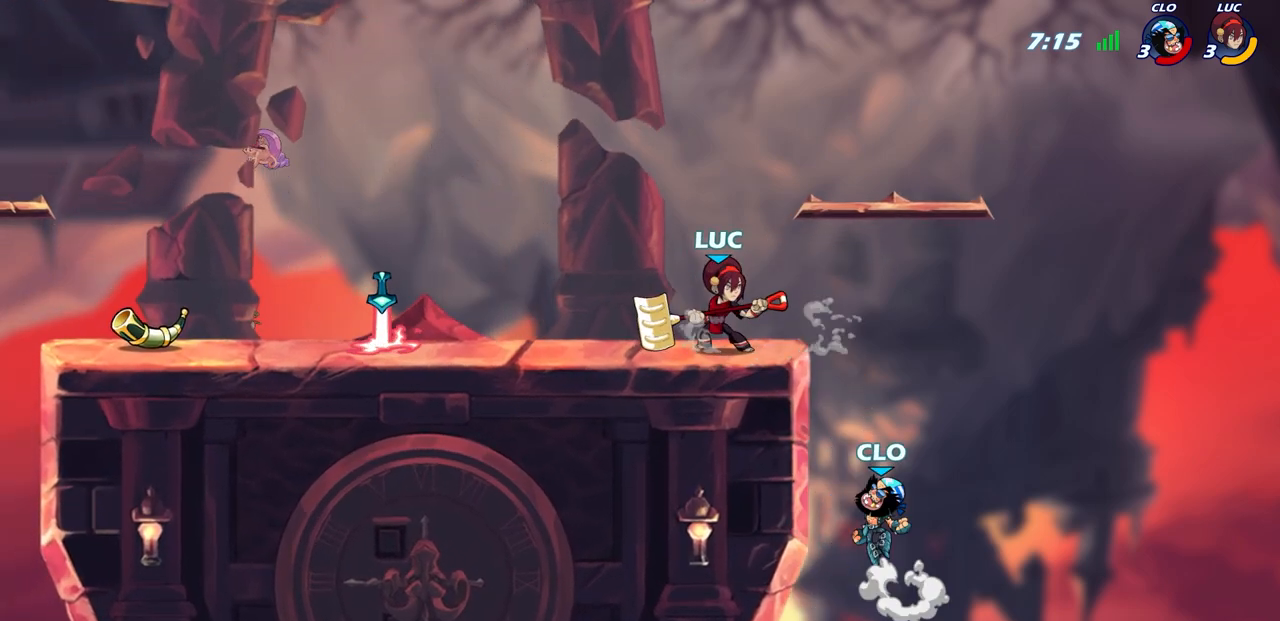
{"buttons": [], "left_stick": "center", "right_stick": "center", "events": [[33, "left_stick", "left"], [333, "left_stick", "up"], [400, "left_stick", "center"], [433, "CIRCLE", "down"], [467, "CIRCLE", "up"]]}
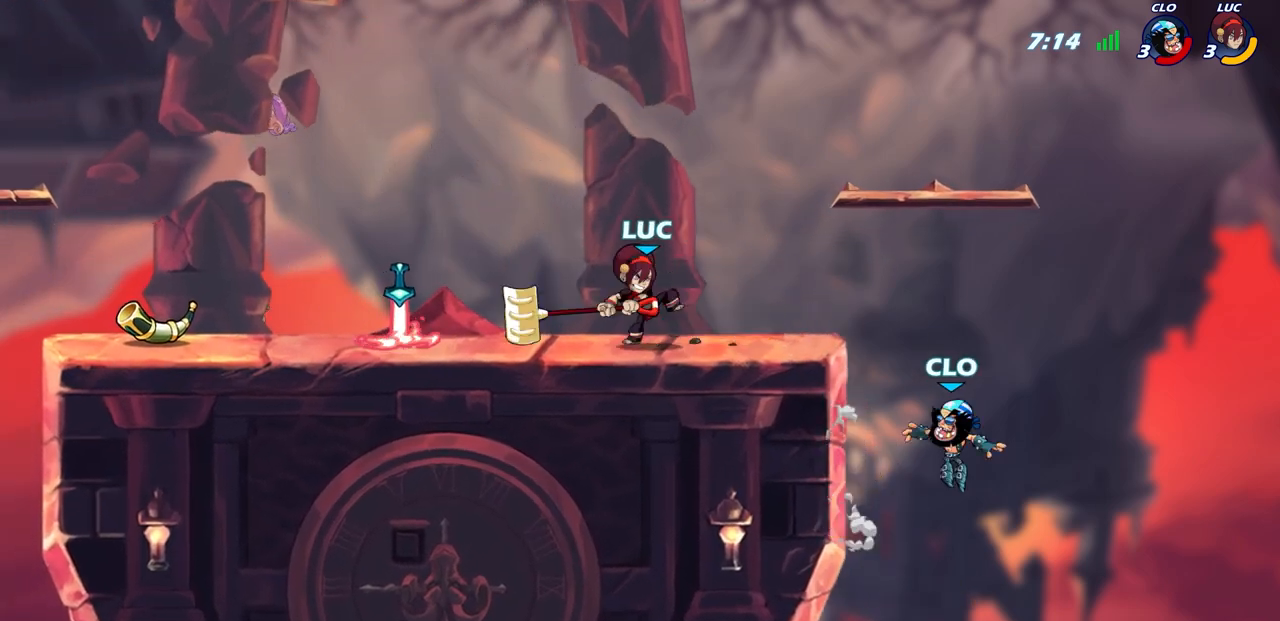
{"buttons": [], "left_stick": "center", "right_stick": "center", "events": []}
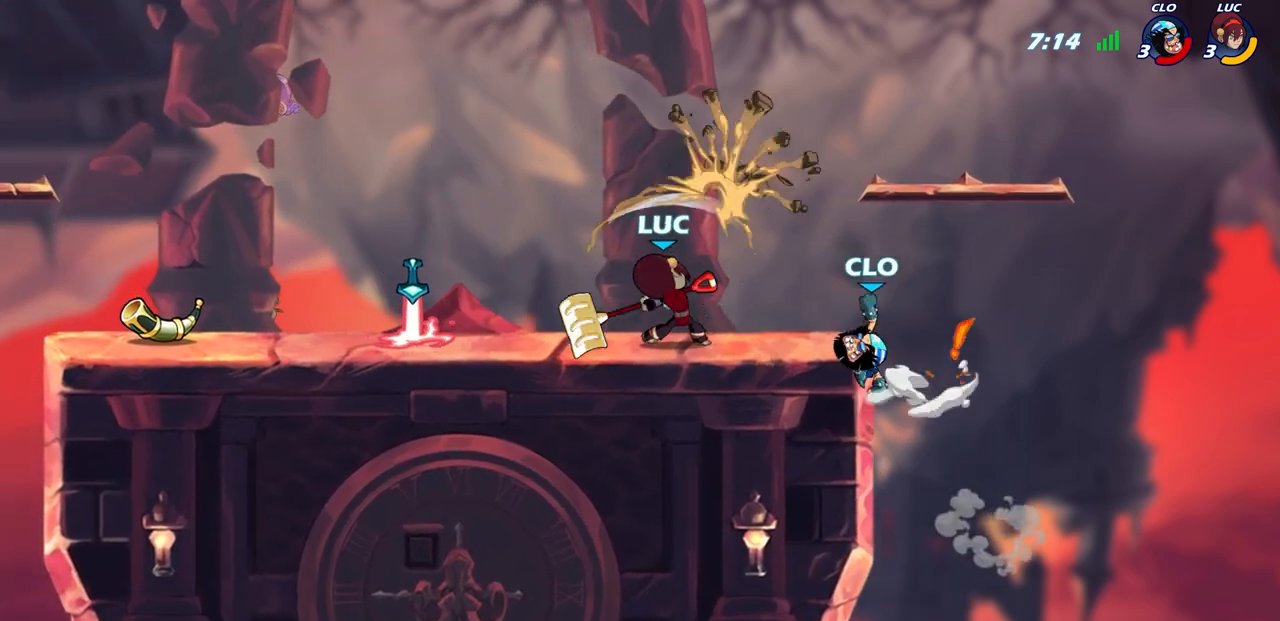
{"buttons": ["SQUARE"], "left_stick": "center", "right_stick": "center", "events": [[283, "left_stick", "up-left"], [417, "CROSS", "down"], [450, "SQUARE", "down"], [467, "left_stick", "center"], [483, "CROSS", "up"]]}
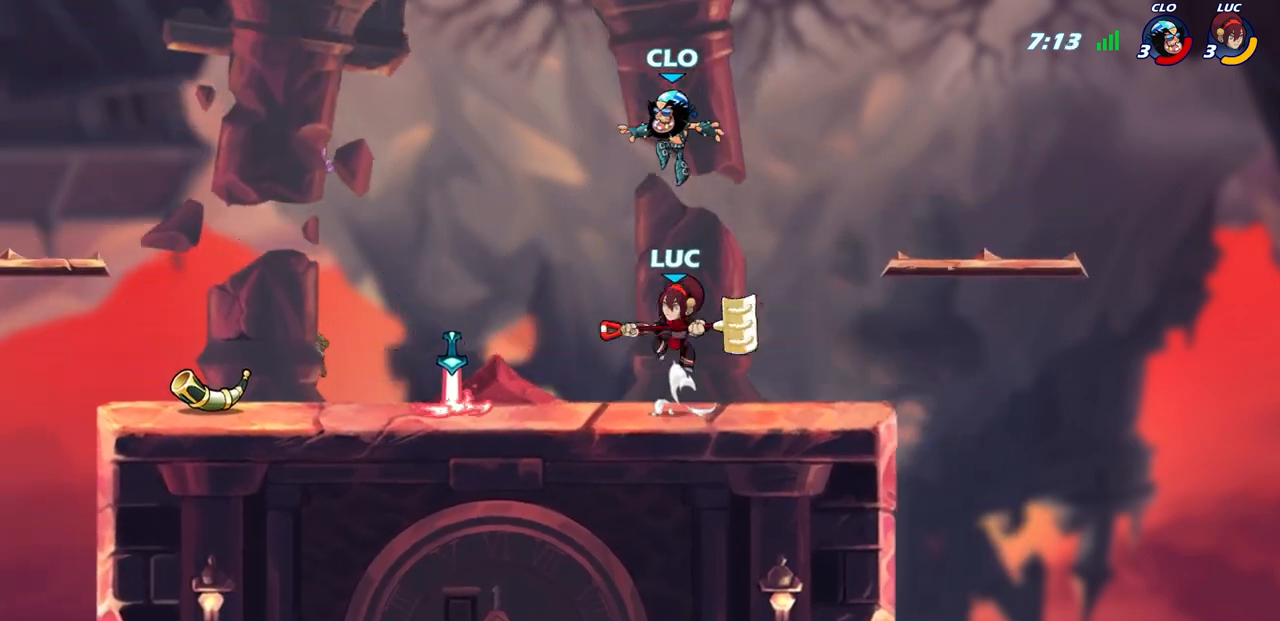
{"buttons": [], "left_stick": "left", "right_stick": "center", "events": [[17, "SQUARE", "up"], [133, "left_stick", "left"]]}
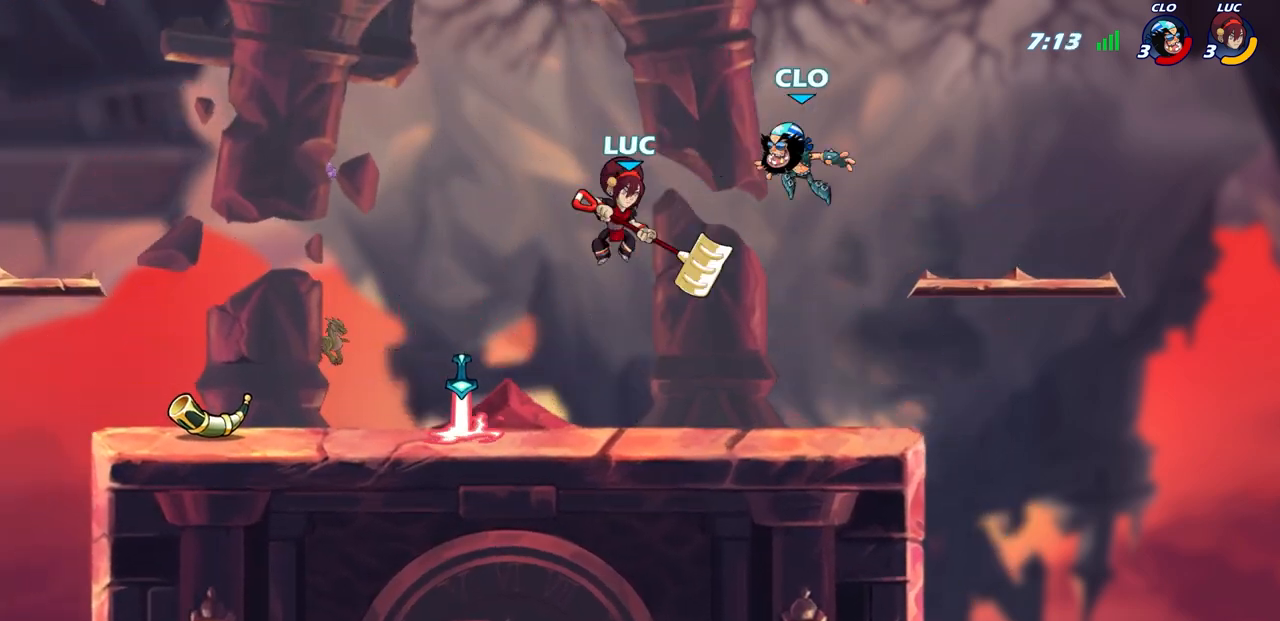
{"buttons": [], "left_stick": "center", "right_stick": "center", "events": [[33, "left_stick", "right"], [283, "SQUARE", "down"], [383, "SQUARE", "up"], [417, "left_stick", "center"]]}
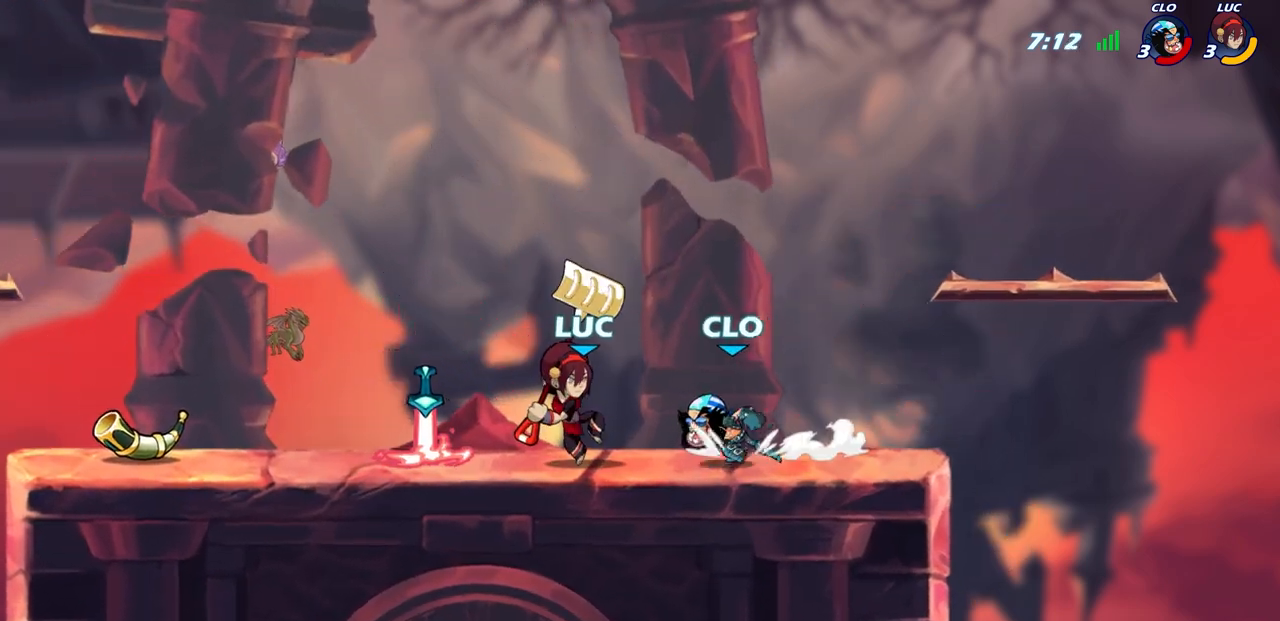
{"buttons": [], "left_stick": "center", "right_stick": "center", "events": []}
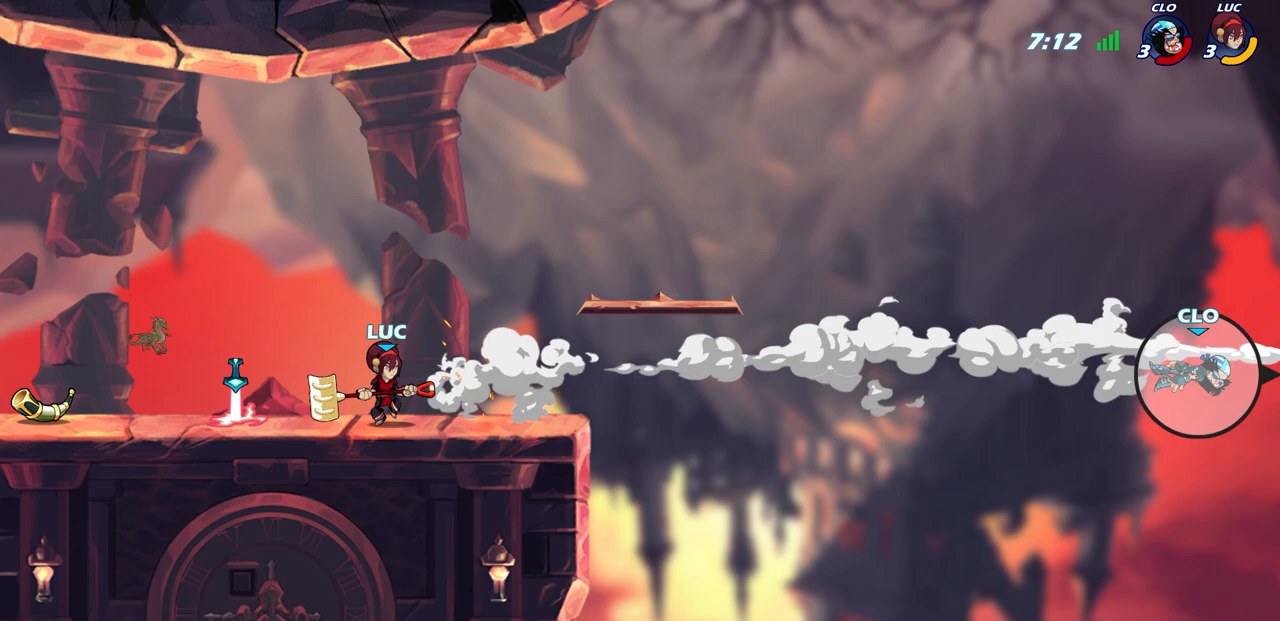
{"buttons": ["R1"], "left_stick": "up-left", "right_stick": "center", "events": [[183, "left_stick", "up-left"], [367, "CROSS", "down"], [417, "CROSS", "up"], [500, "R1", "down"]]}
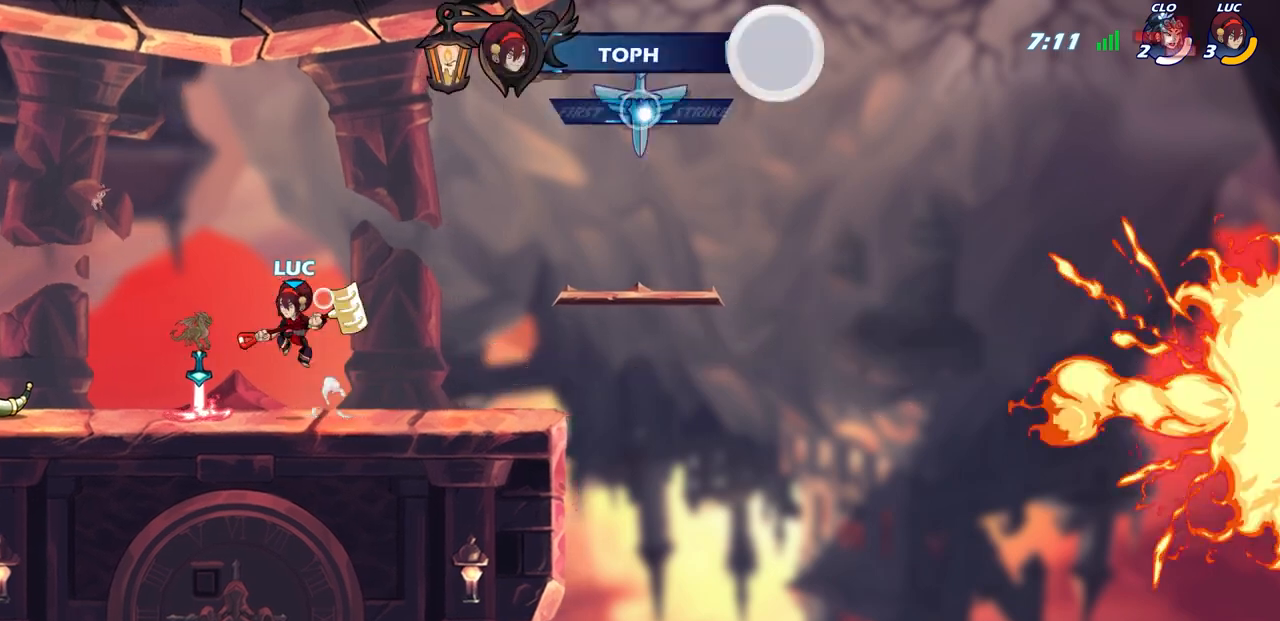
{"buttons": [], "left_stick": "down", "right_stick": "center", "events": [[67, "R1", "up"], [100, "left_stick", "center"], [483, "left_stick", "down"]]}
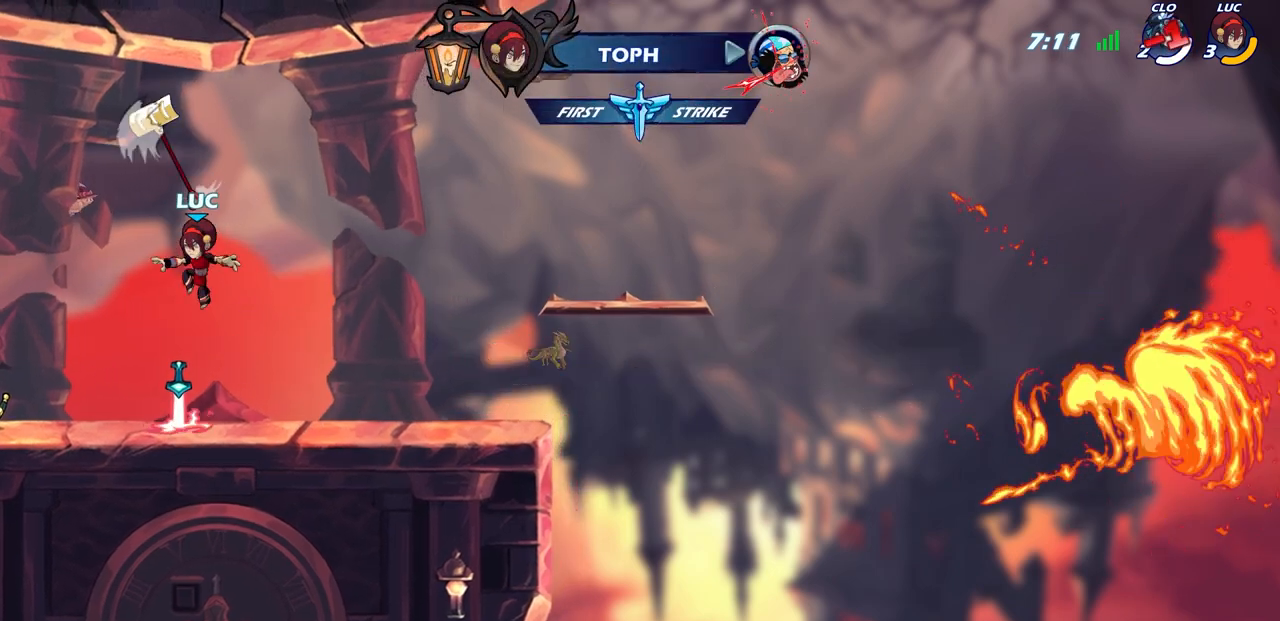
{"buttons": ["CIRCLE", "R1", "R2"], "left_stick": "up-left", "right_stick": "center", "events": [[17, "left_stick", "down-left"], [167, "R1", "down"], [283, "R1", "up"], [350, "left_stick", "up-left"], [383, "R1", "down"], [383, "R2", "down"], [450, "CIRCLE", "down"]]}
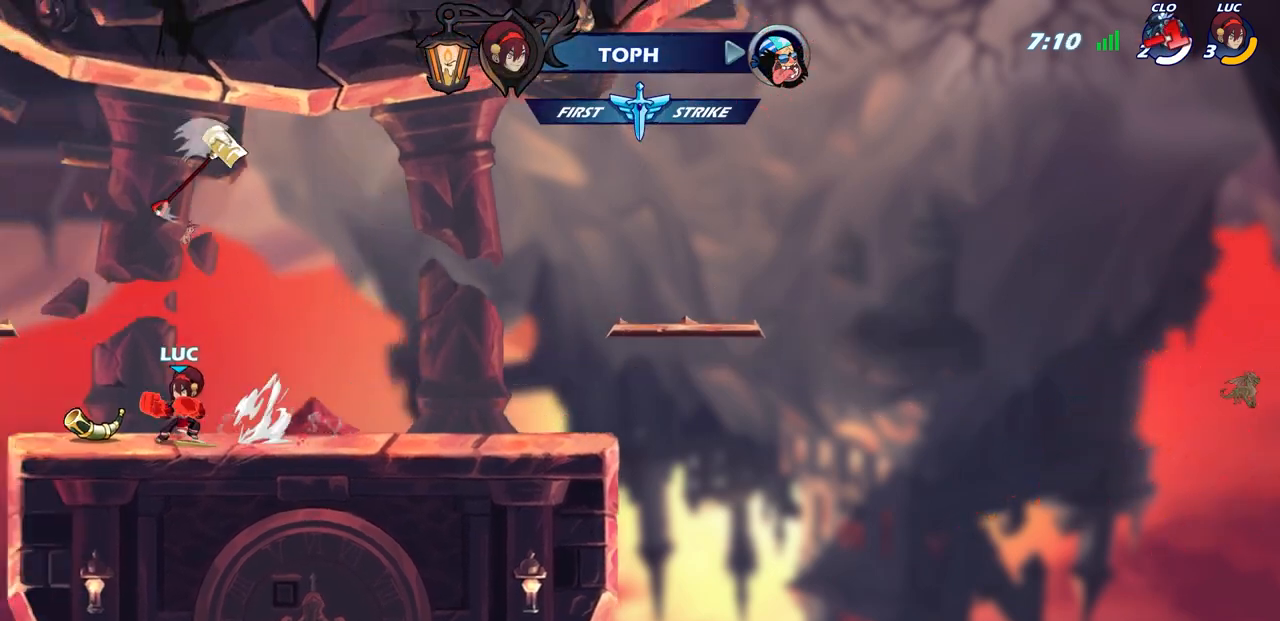
{"buttons": [], "left_stick": "center", "right_stick": "center", "events": [[17, "R1", "up"], [17, "R2", "up"], [17, "left_stick", "center"], [200, "CIRCLE", "up"]]}
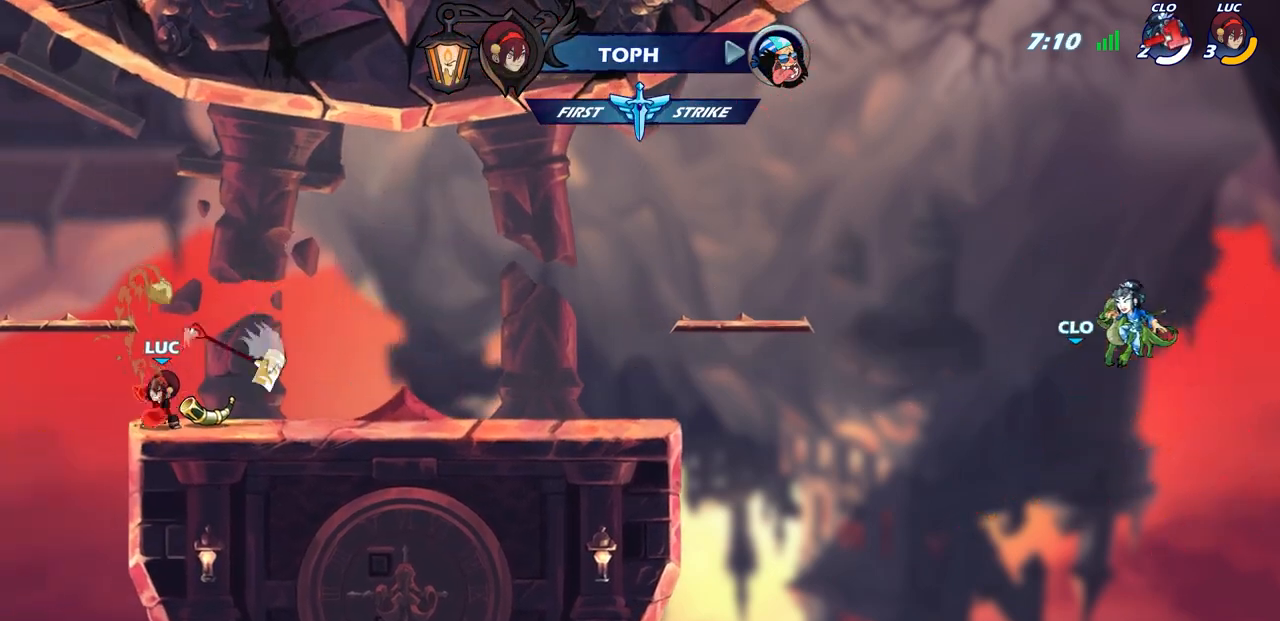
{"buttons": [], "left_stick": "up-left", "right_stick": "center", "events": [[283, "left_stick", "up-left"], [350, "CROSS", "down"], [467, "CROSS", "up"]]}
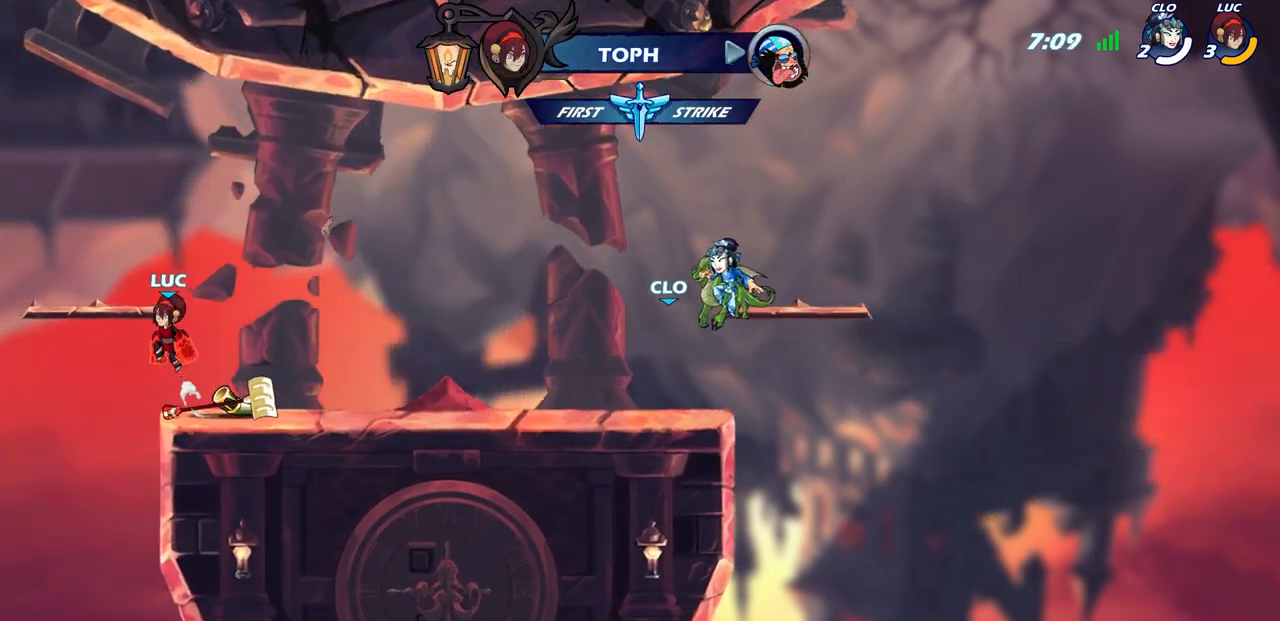
{"buttons": [], "left_stick": "right", "right_stick": "center", "events": [[283, "left_stick", "right"]]}
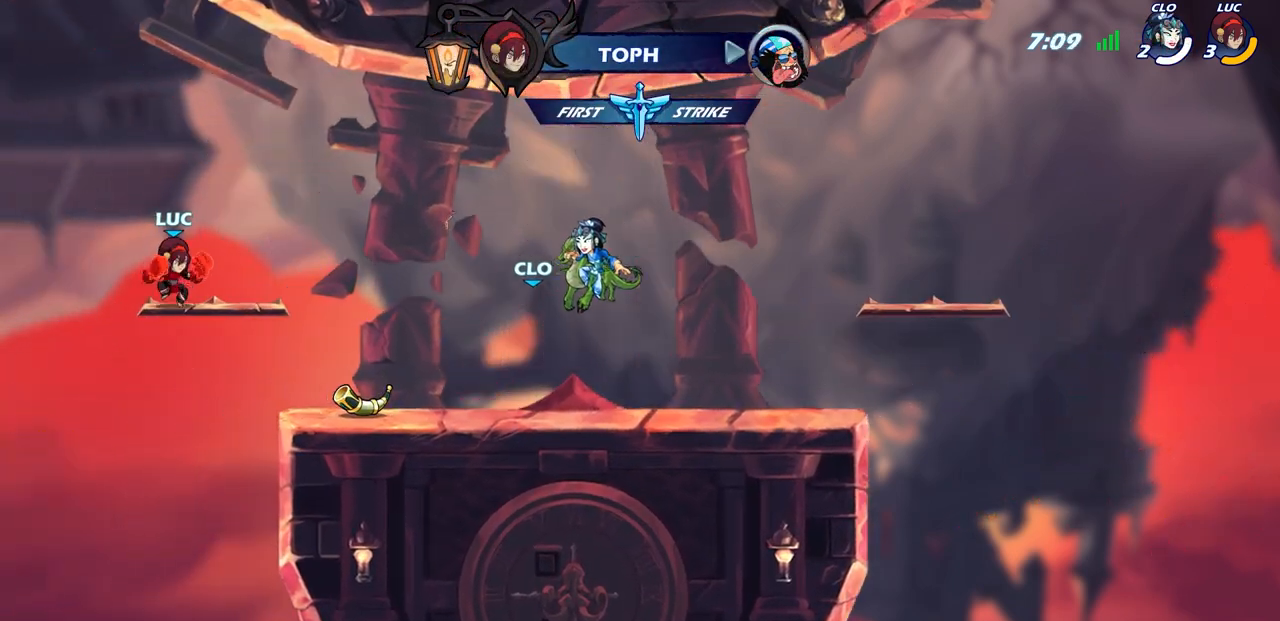
{"buttons": [], "left_stick": "center", "right_stick": "center", "events": [[100, "R1", "down"], [100, "R2", "down"], [167, "left_stick", "down"], [183, "CIRCLE", "down"], [183, "R1", "up"], [267, "R2", "up"], [317, "left_stick", "center"], [350, "CIRCLE", "up"]]}
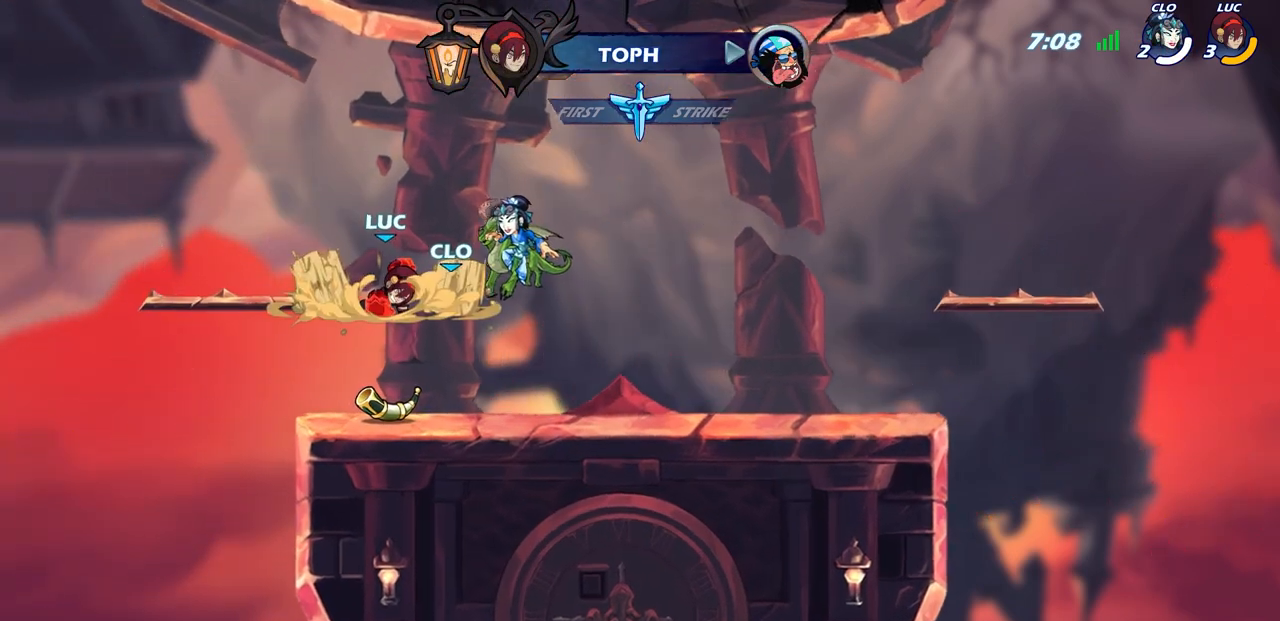
{"buttons": [], "left_stick": "right", "right_stick": "center", "events": [[433, "left_stick", "right"]]}
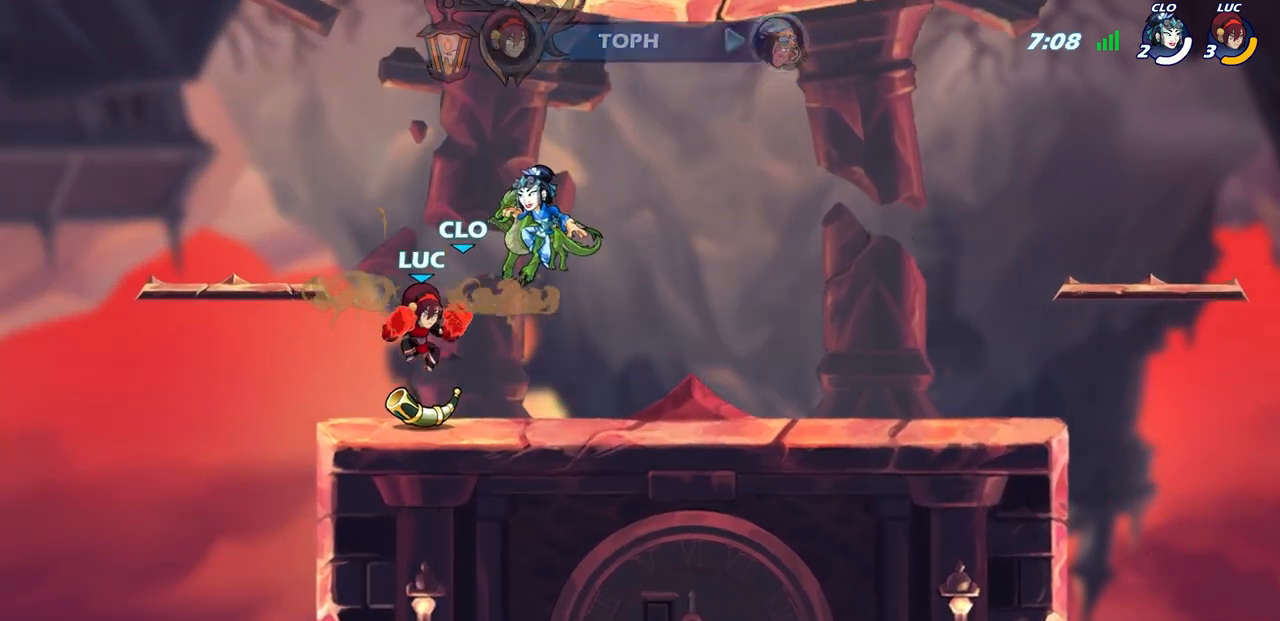
{"buttons": [], "left_stick": "center", "right_stick": "center", "events": [[67, "left_stick", "up-right"], [167, "R1", "down"], [167, "R2", "down"], [217, "CROSS", "down"], [267, "SQUARE", "down"], [300, "CROSS", "up"], [317, "left_stick", "center"], [350, "R1", "up"], [350, "R2", "up"], [383, "SQUARE", "up"]]}
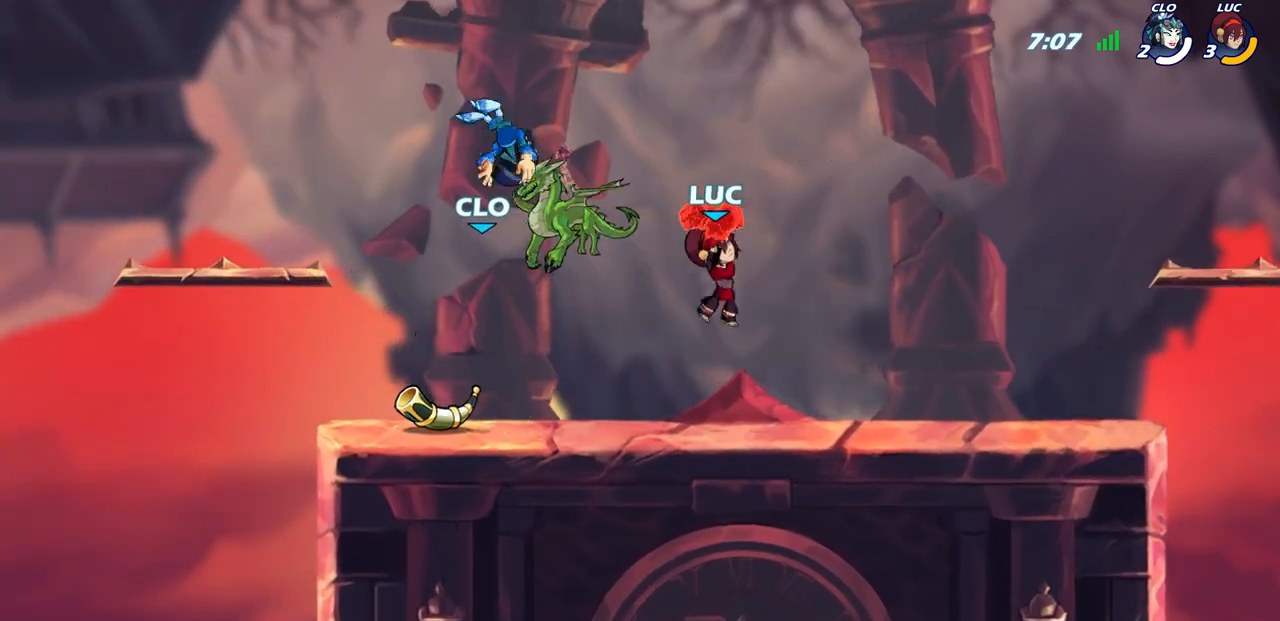
{"buttons": [], "left_stick": "center", "right_stick": "center", "events": [[300, "left_stick", "up-left"], [433, "left_stick", "center"]]}
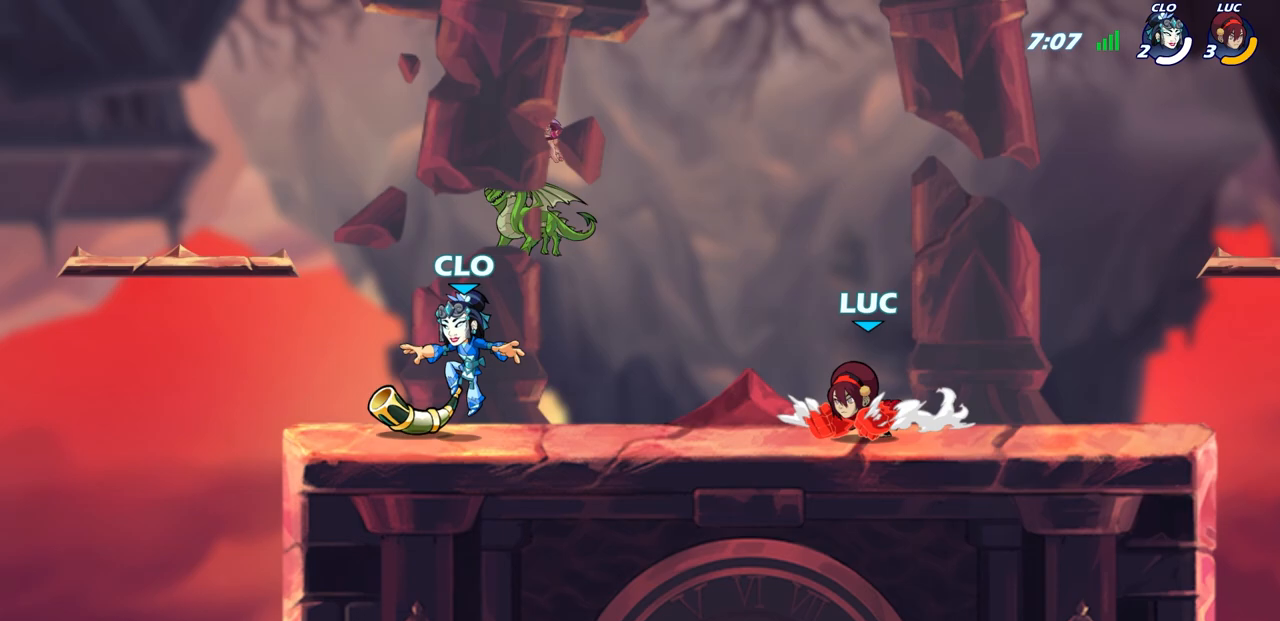
{"buttons": [], "left_stick": "center", "right_stick": "center", "events": []}
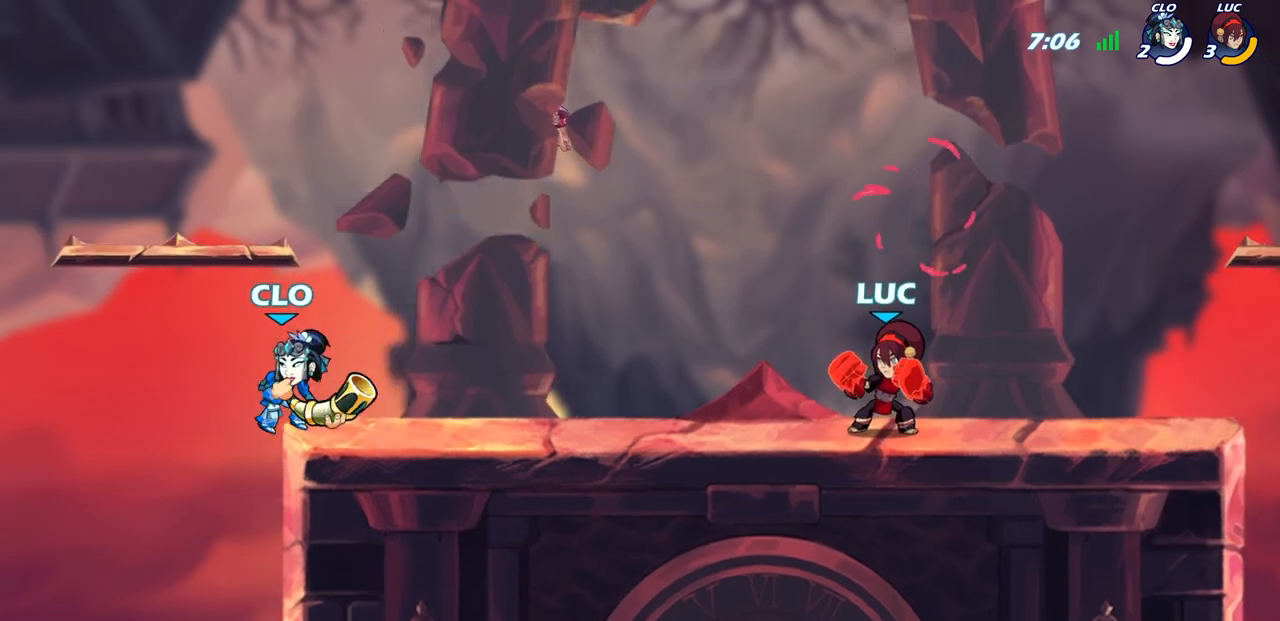
{"buttons": ["CROSS"], "left_stick": "up-left", "right_stick": "center", "events": [[150, "left_stick", "up-left"], [500, "CROSS", "down"]]}
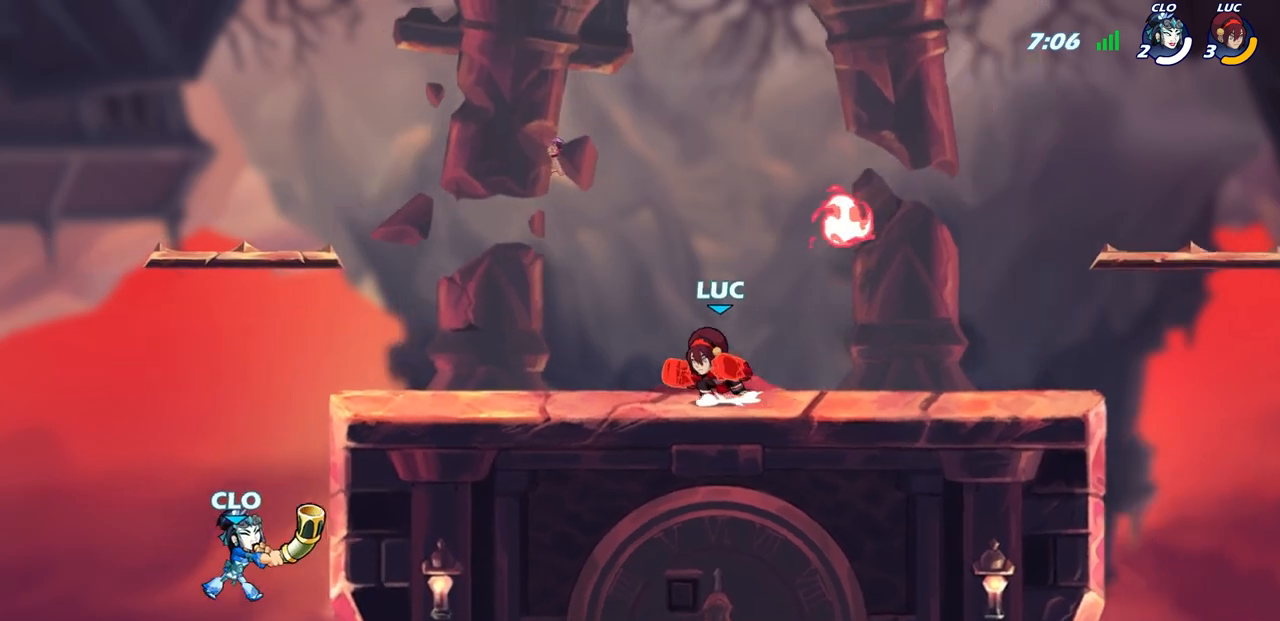
{"buttons": ["CROSS"], "left_stick": "up-right", "right_stick": "center", "events": [[150, "CROSS", "up"], [283, "left_stick", "up-right"], [417, "CROSS", "down"]]}
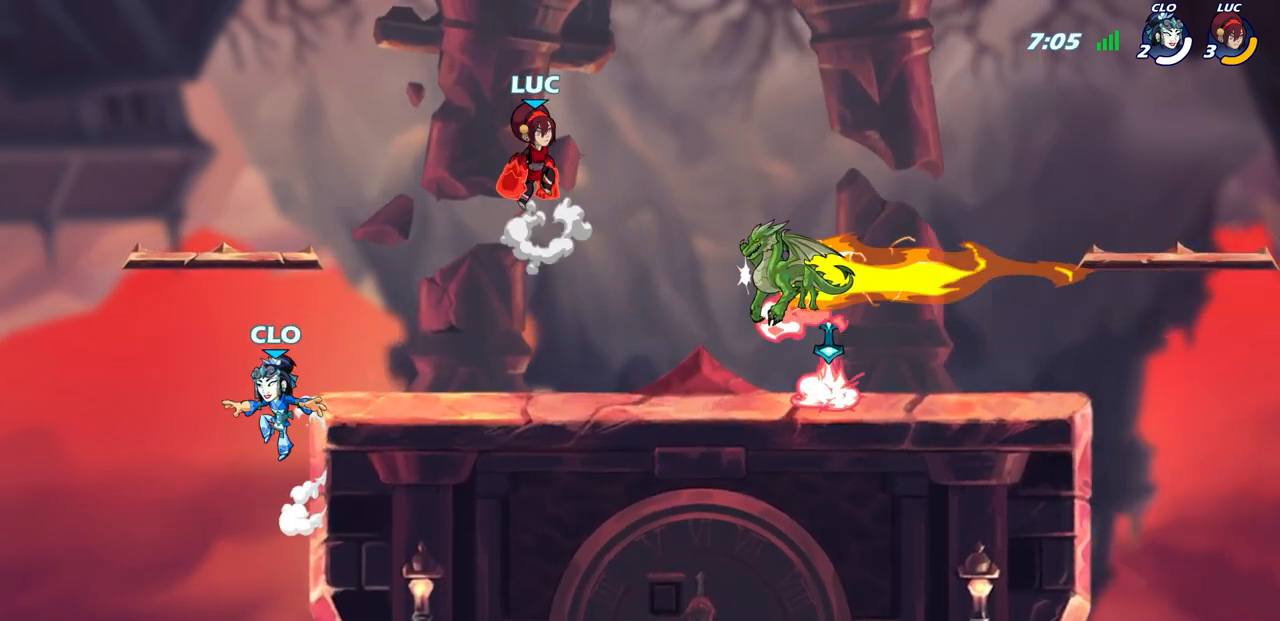
{"buttons": [], "left_stick": "left", "right_stick": "center", "events": [[17, "CROSS", "up"], [133, "left_stick", "down-right"], [200, "left_stick", "down-left"], [367, "left_stick", "left"]]}
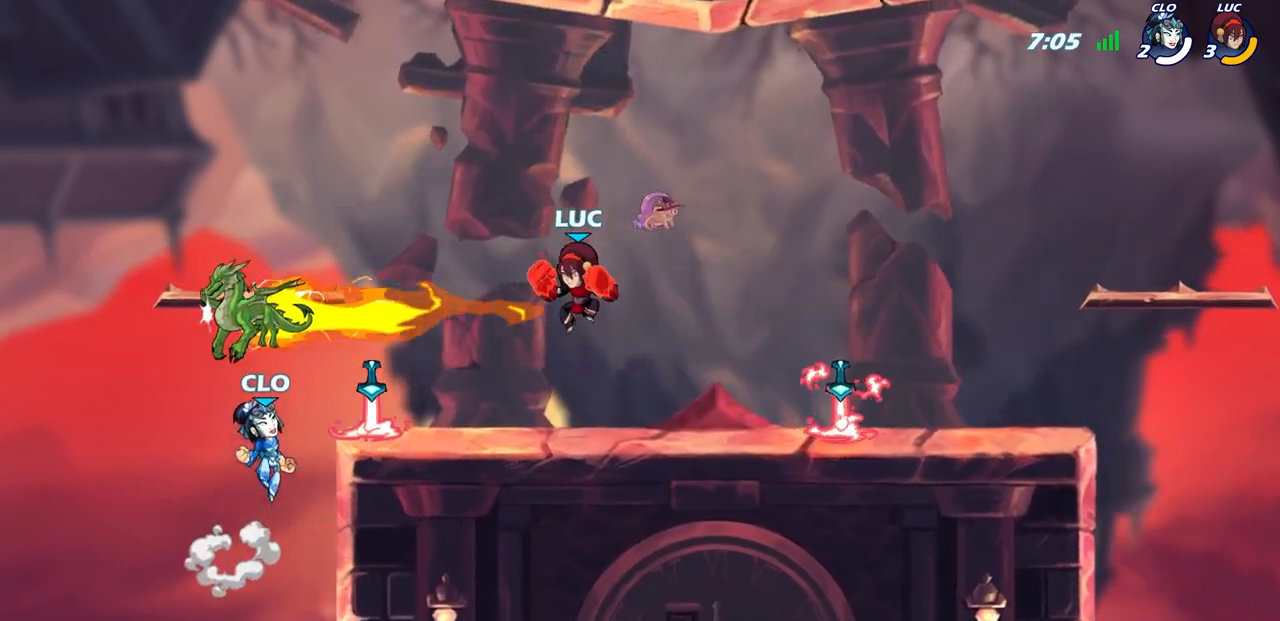
{"buttons": [], "left_stick": "center", "right_stick": "center", "events": [[150, "SQUARE", "down"], [217, "left_stick", "center"], [233, "SQUARE", "up"]]}
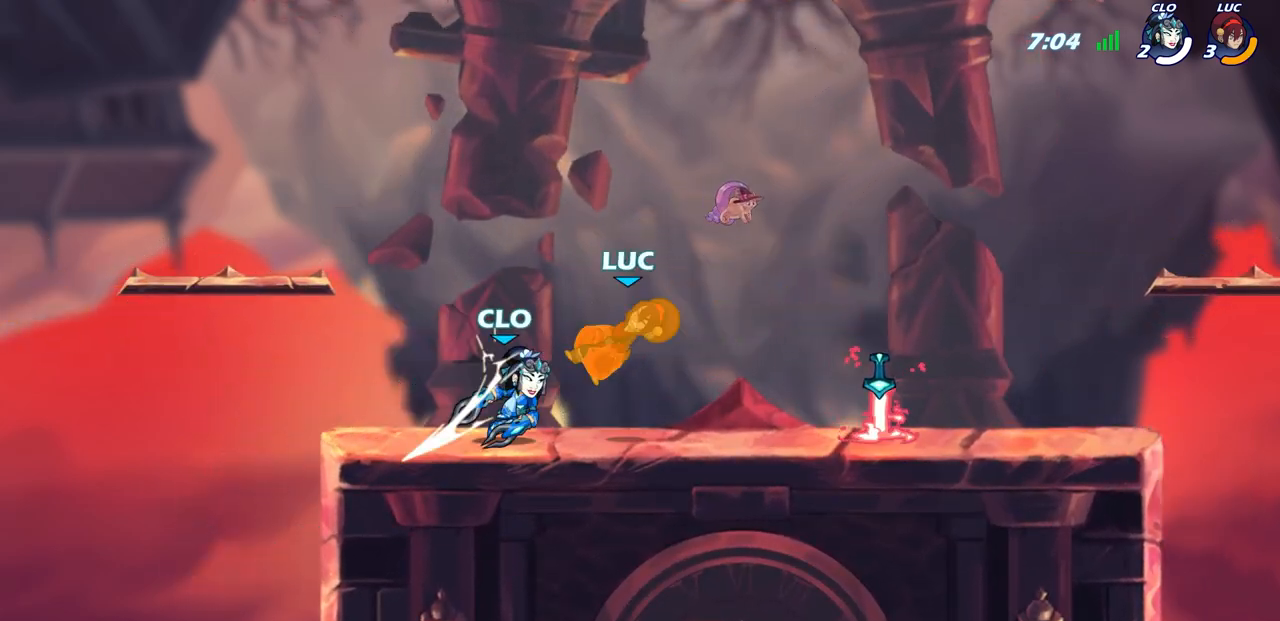
{"buttons": [], "left_stick": "center", "right_stick": "center", "events": [[333, "R2", "down"], [350, "SQUARE", "down"], [350, "left_stick", "left"], [450, "SQUARE", "up"], [467, "R2", "up"], [467, "left_stick", "center"]]}
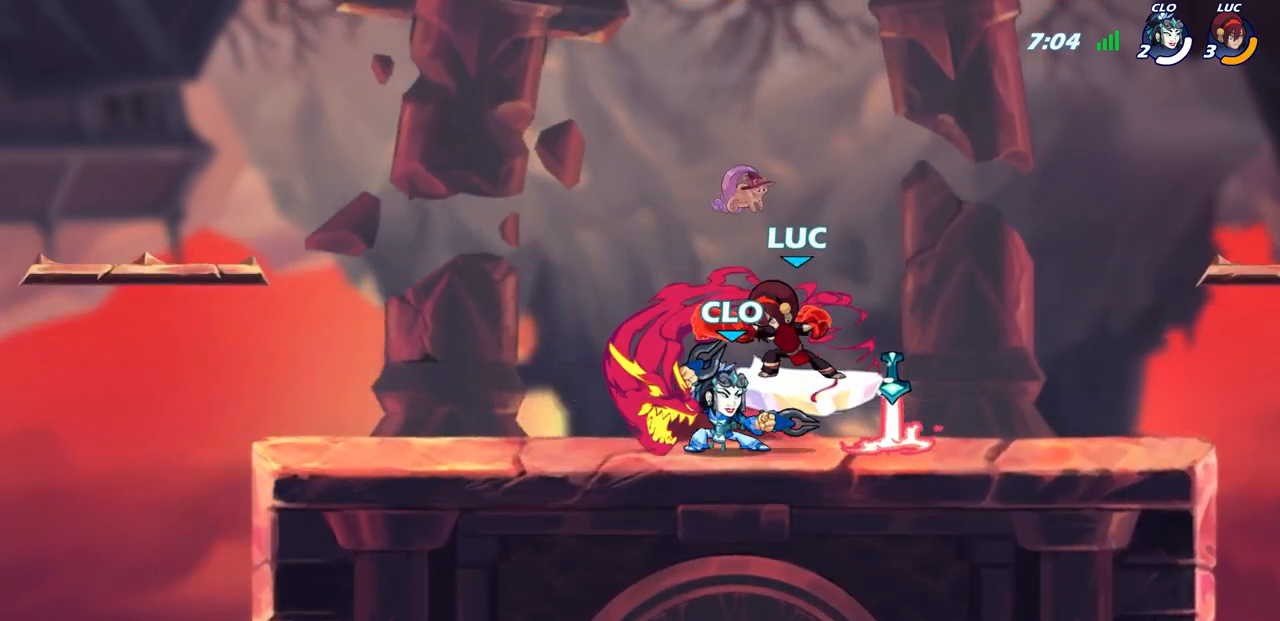
{"buttons": [], "left_stick": "right", "right_stick": "center", "events": [[133, "SQUARE", "down"], [217, "SQUARE", "up"], [450, "left_stick", "right"]]}
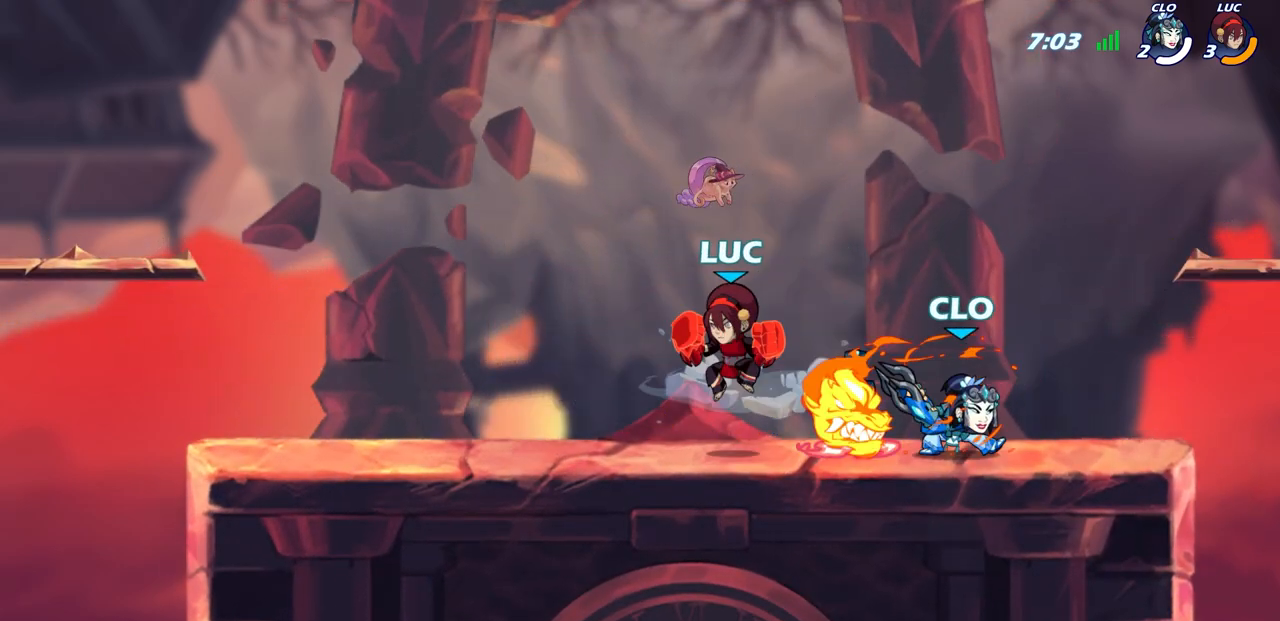
{"buttons": [], "left_stick": "center", "right_stick": "center", "events": [[167, "left_stick", "down"], [200, "SQUARE", "down"], [283, "SQUARE", "up"], [317, "left_stick", "center"]]}
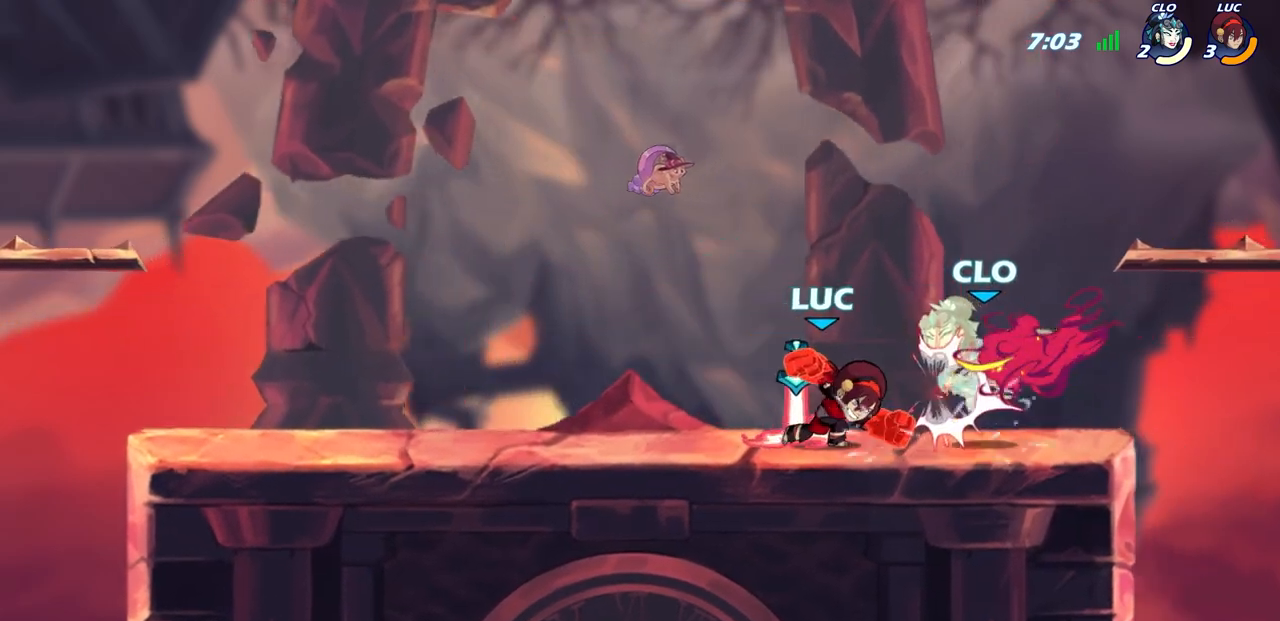
{"buttons": ["CIRCLE"], "left_stick": "center", "right_stick": "center", "events": [[33, "left_stick", "right"], [83, "SQUARE", "down"], [150, "left_stick", "center"], [167, "SQUARE", "up"], [500, "CIRCLE", "down"]]}
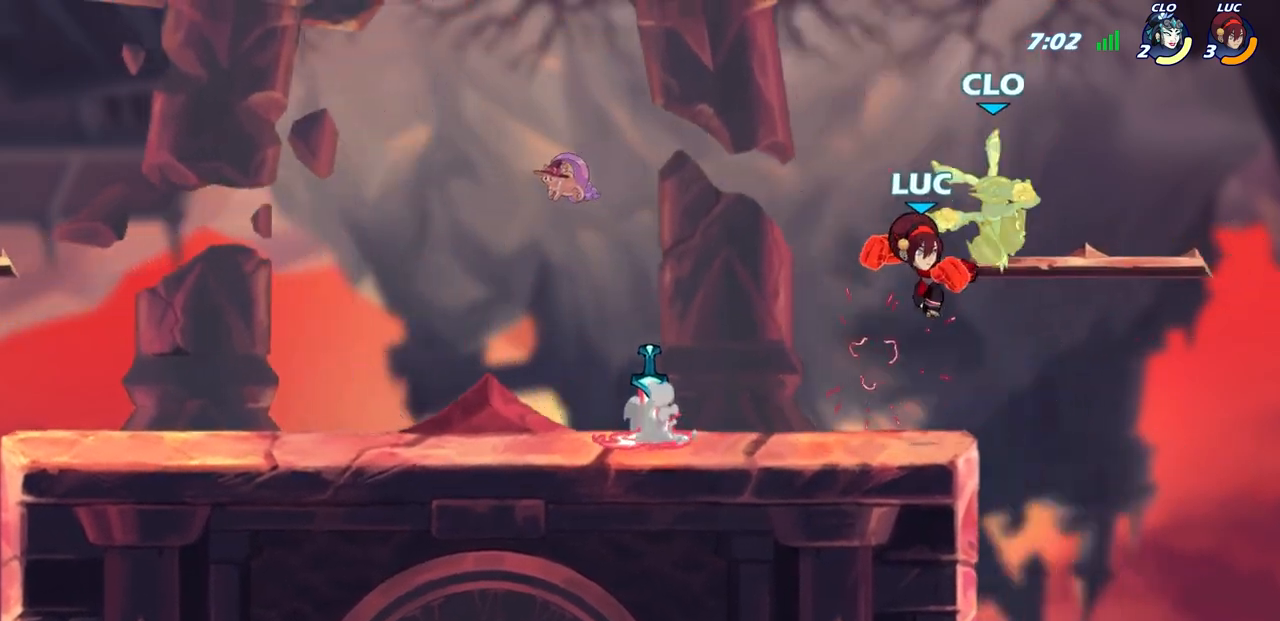
{"buttons": [], "left_stick": "center", "right_stick": "center", "events": [[67, "CIRCLE", "up"], [100, "left_stick", "right"], [367, "left_stick", "center"]]}
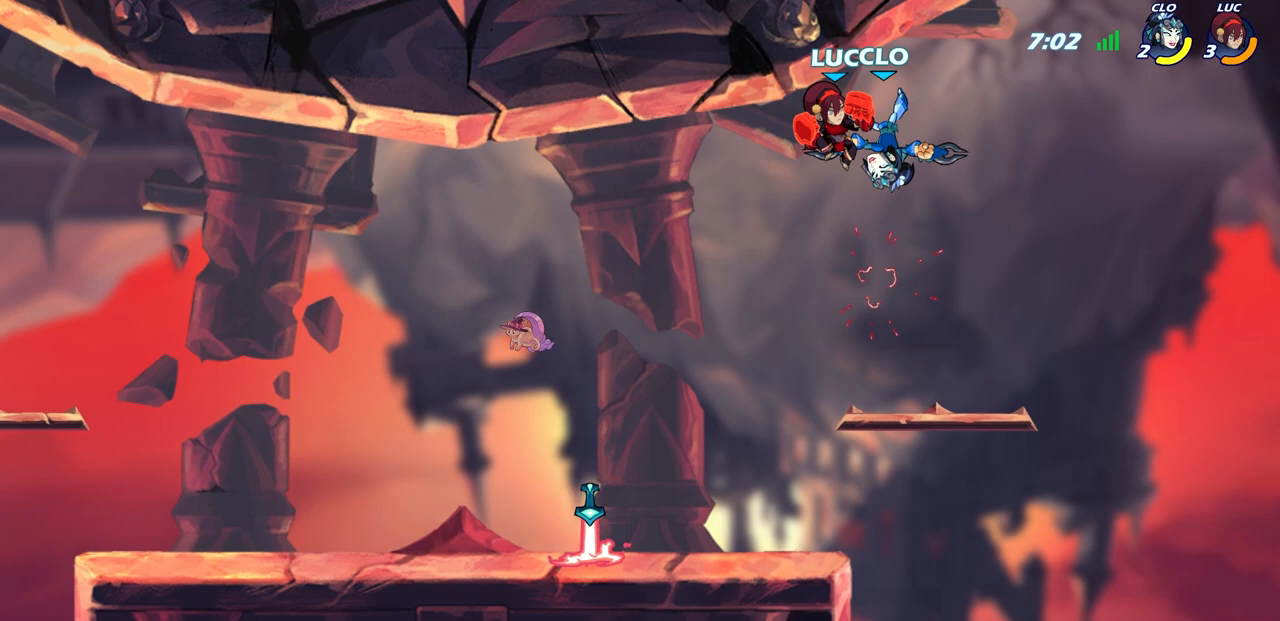
{"buttons": [], "left_stick": "left", "right_stick": "center", "events": [[33, "left_stick", "down"], [100, "SQUARE", "down"], [183, "SQUARE", "up"], [183, "left_stick", "center"], [417, "left_stick", "right"], [500, "left_stick", "left"]]}
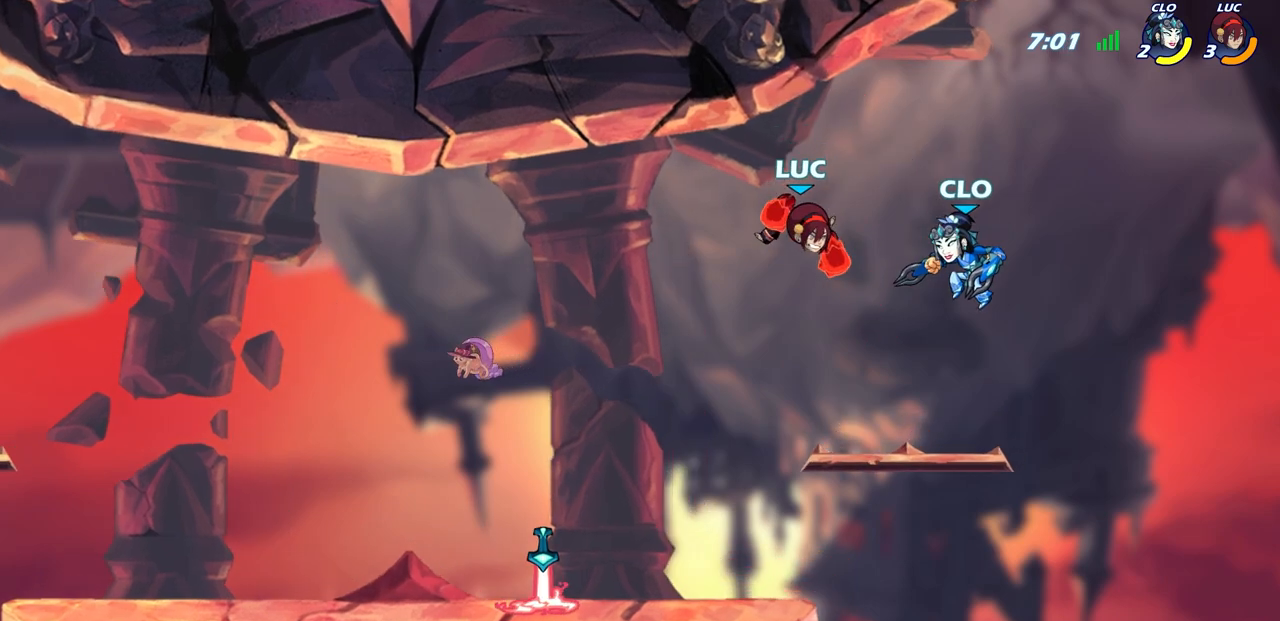
{"buttons": ["CIRCLE"], "left_stick": "center", "right_stick": "center", "events": [[100, "left_stick", "down-left"], [383, "left_stick", "down-right"], [400, "SELECT", "down"], [417, "SELECT", "up"], [433, "CIRCLE", "down"], [450, "left_stick", "center"]]}
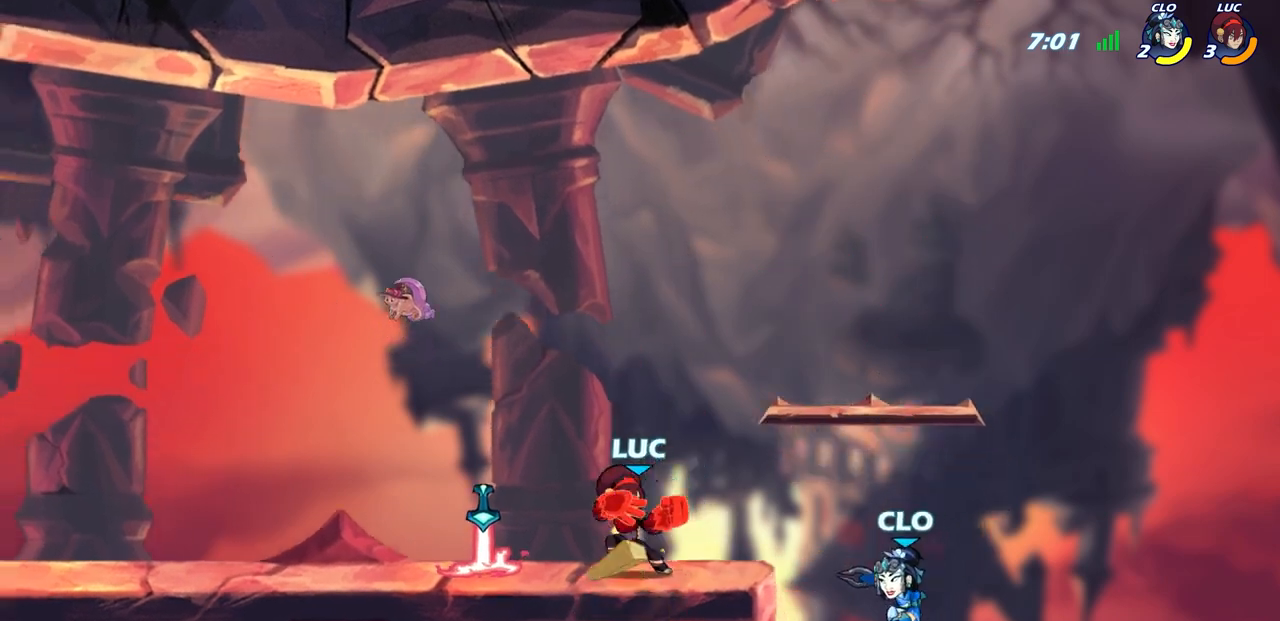
{"buttons": [], "left_stick": "center", "right_stick": "center", "events": [[50, "CIRCLE", "up"]]}
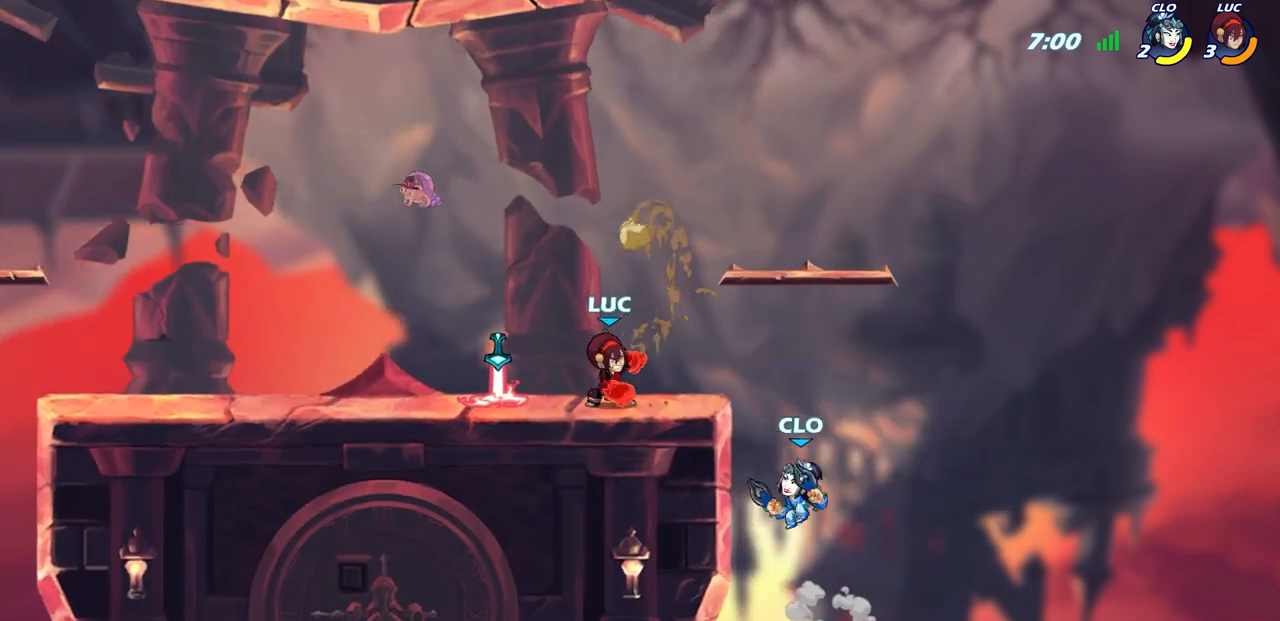
{"buttons": [], "left_stick": "center", "right_stick": "center", "events": [[133, "SQUARE", "down"], [150, "left_stick", "down"], [217, "SQUARE", "up"], [267, "left_stick", "center"]]}